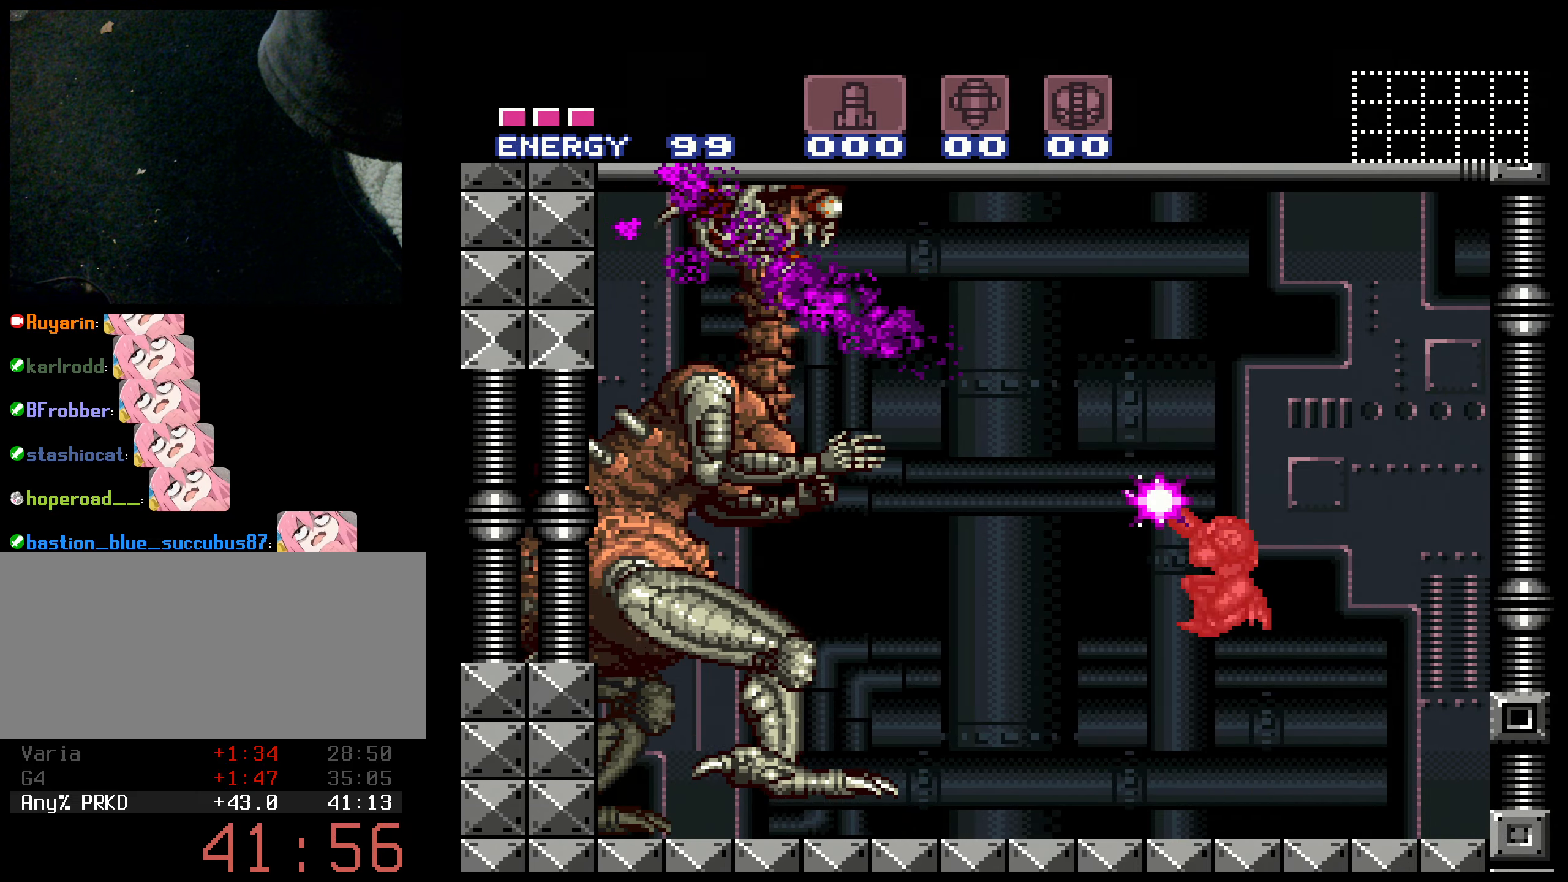
Gameplay with a controller (Nintendo layout); each line is a JSON object with the inputs held at the frame after it. "events" lists button and stick changes between this image and that frame as [ms after this image, input, new state], when the widget could be followed in between. Not read: L3 R3.
{"buttons": ["A", "X"], "events": [[183, "R1", "up"]]}
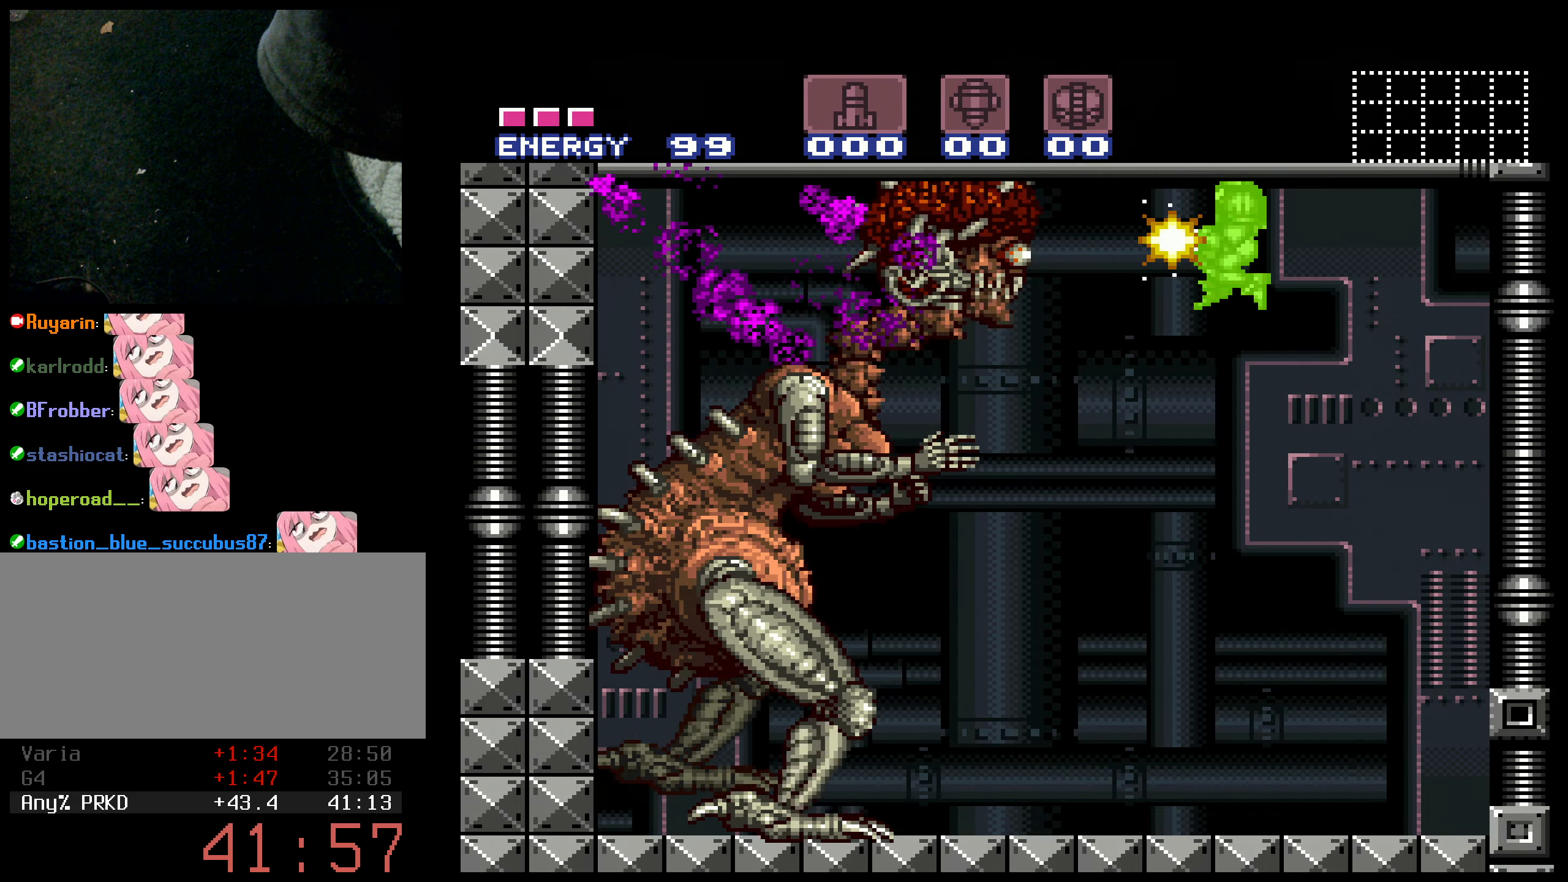
{"buttons": ["R1"], "events": [[50, "A", "up"], [350, "X", "up"], [417, "R1", "down"]]}
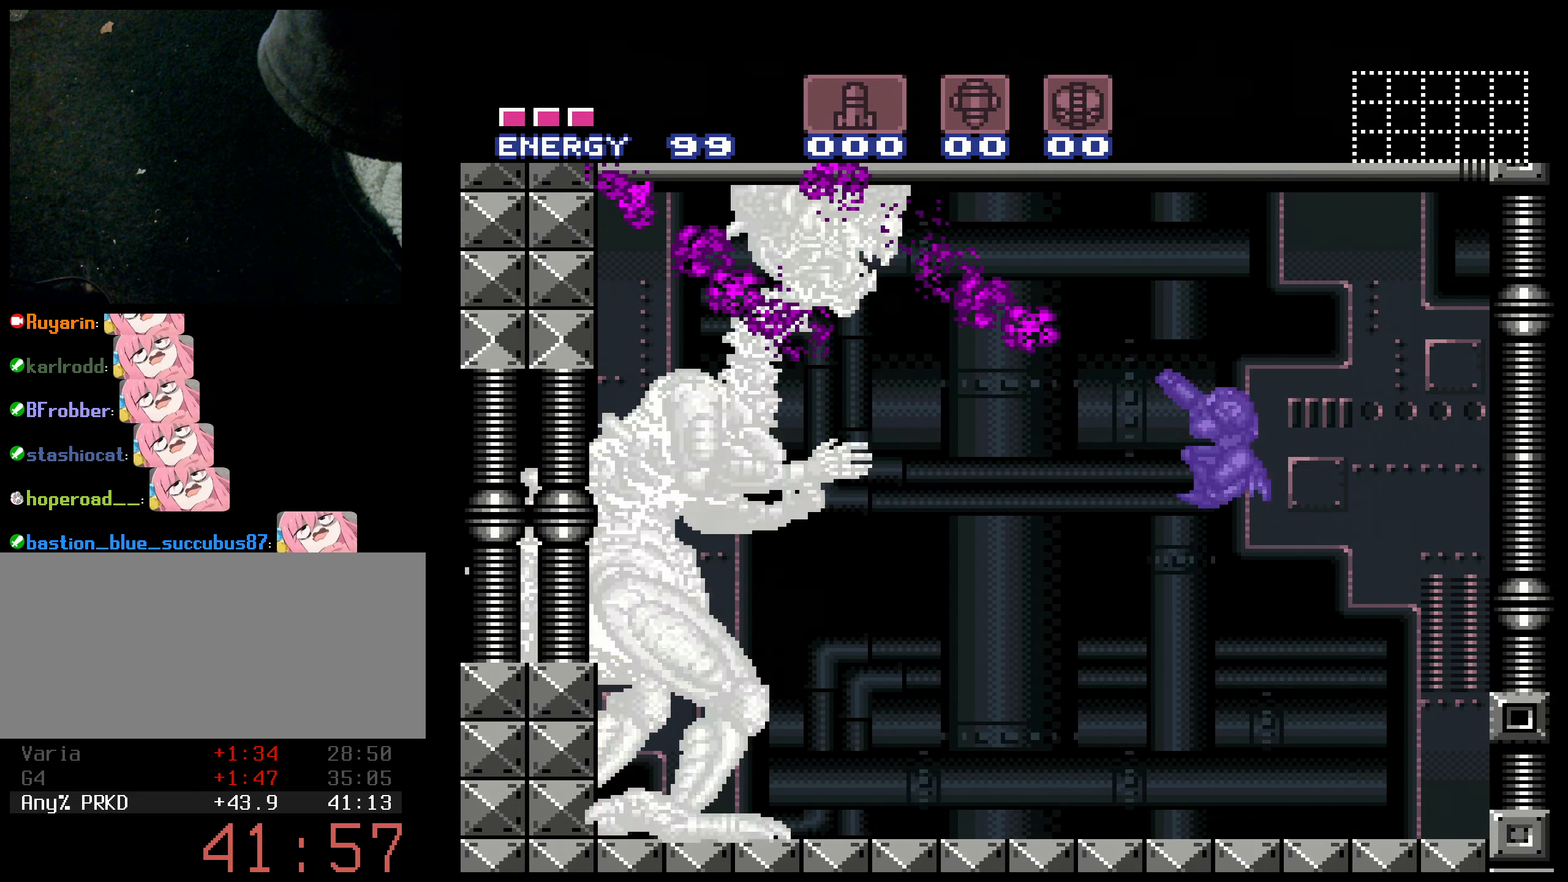
{"buttons": ["A", "R1"], "events": [[83, "X", "down"], [183, "X", "up"], [417, "A", "down"]]}
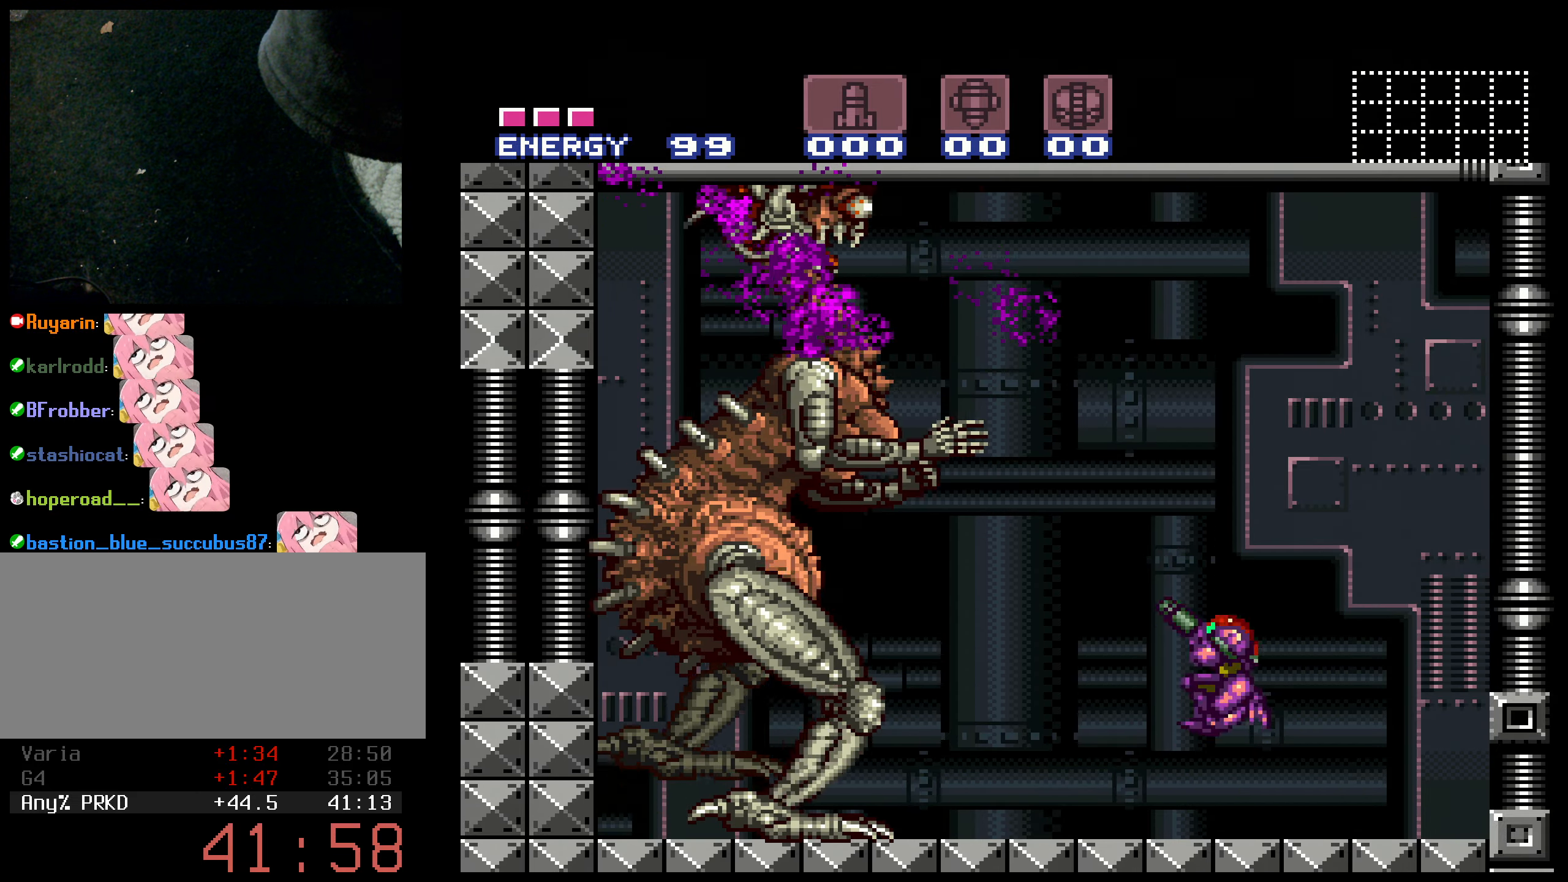
{"buttons": ["A", "X"], "events": [[83, "X", "down"], [267, "R1", "up"]]}
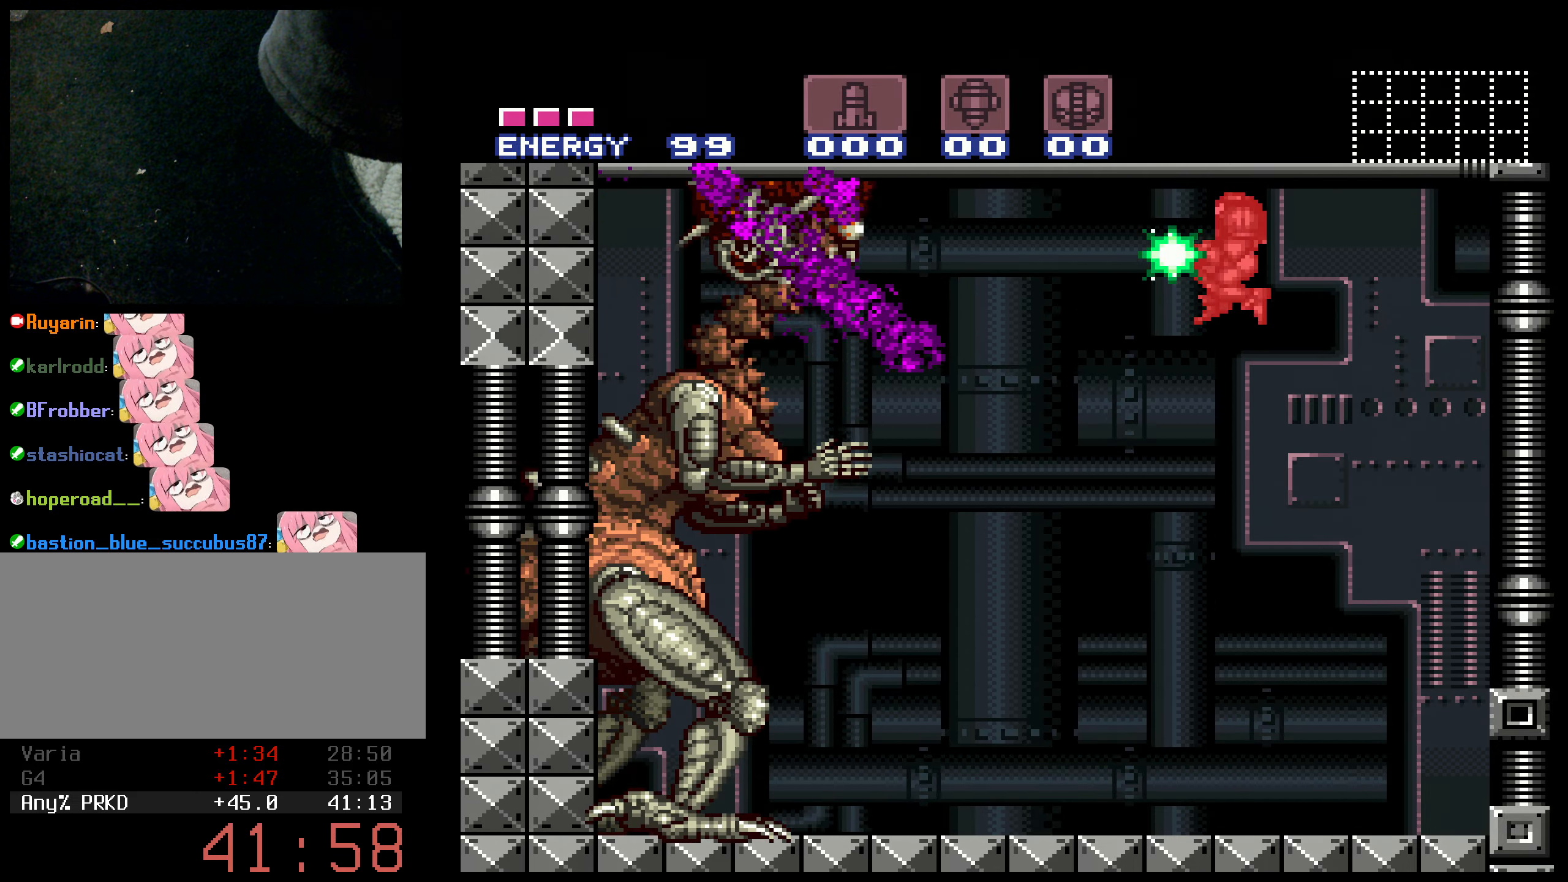
{"buttons": ["R1"], "events": [[183, "A", "up"], [417, "X", "up"], [450, "R1", "down"]]}
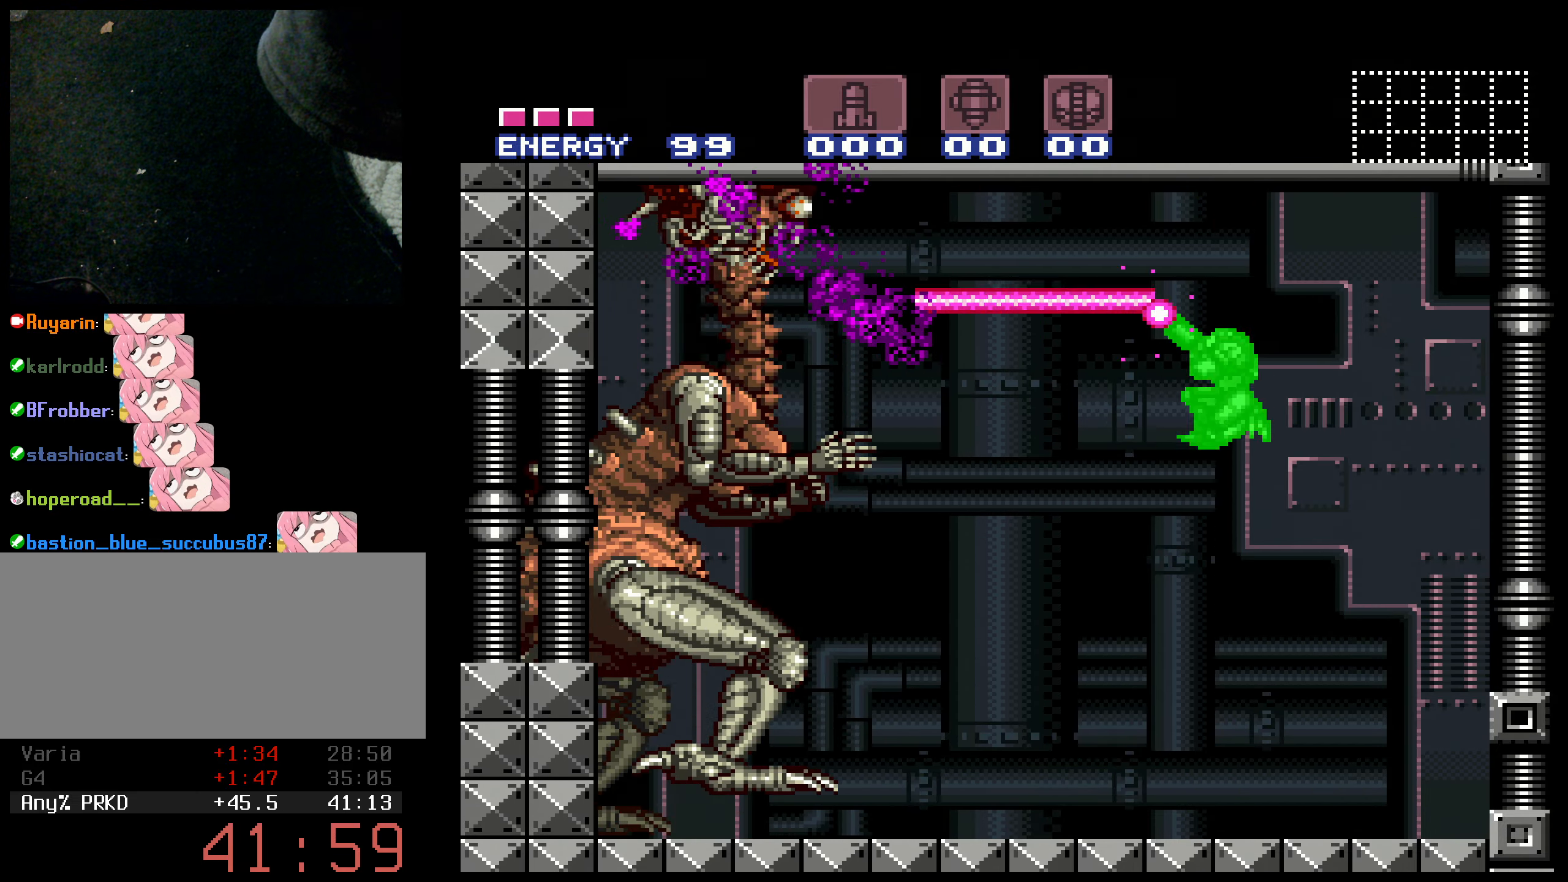
{"buttons": ["R1"], "events": [[200, "X", "down"], [350, "X", "up"]]}
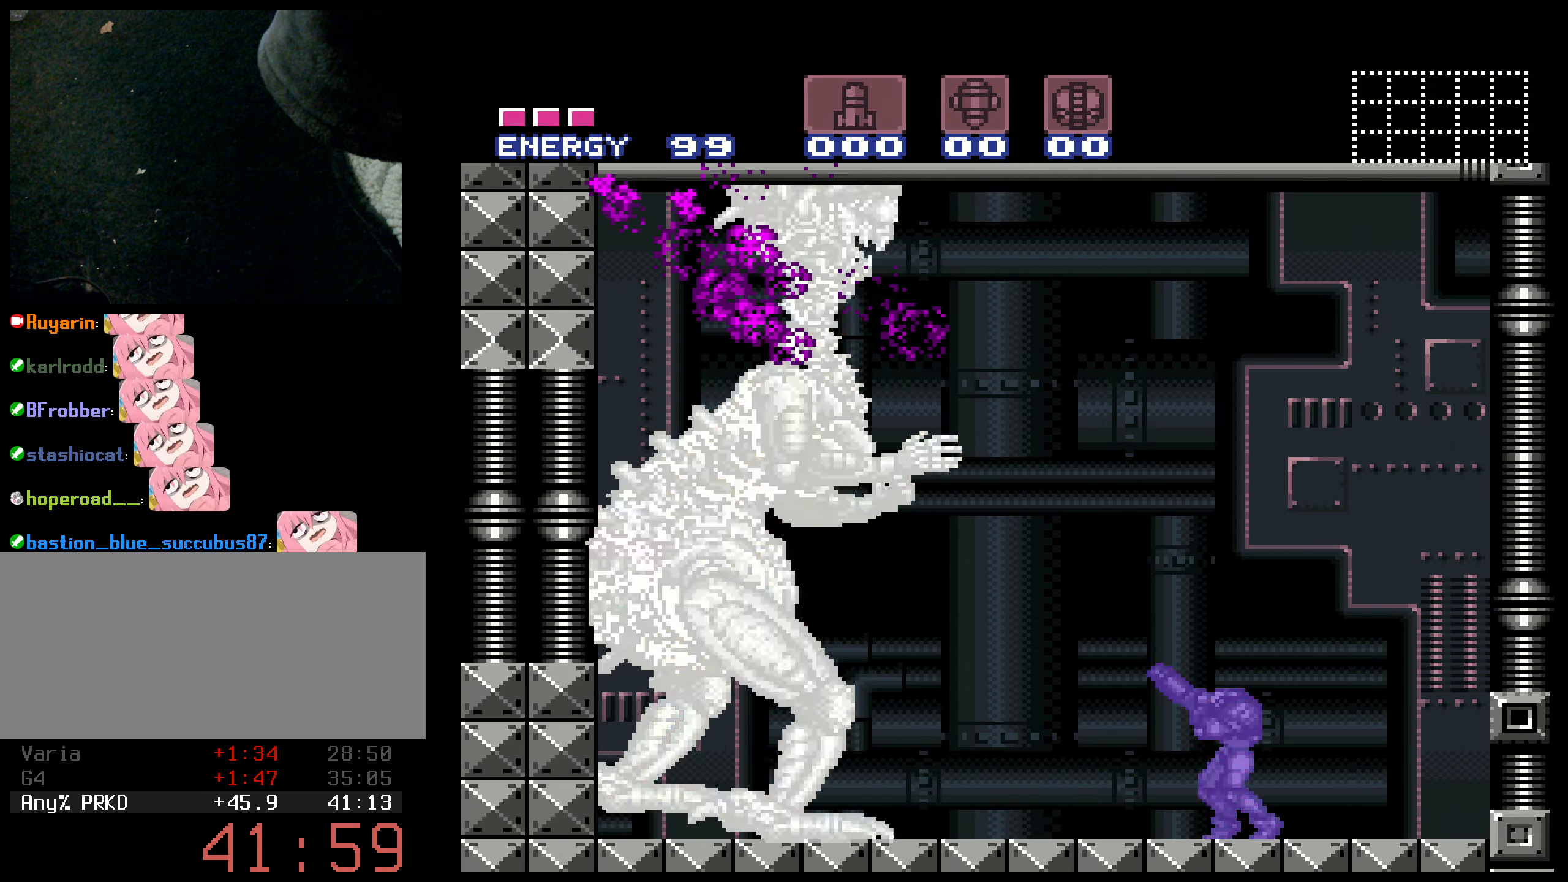
{"buttons": ["A", "X"], "events": [[117, "A", "down"], [300, "X", "down"], [400, "R1", "up"]]}
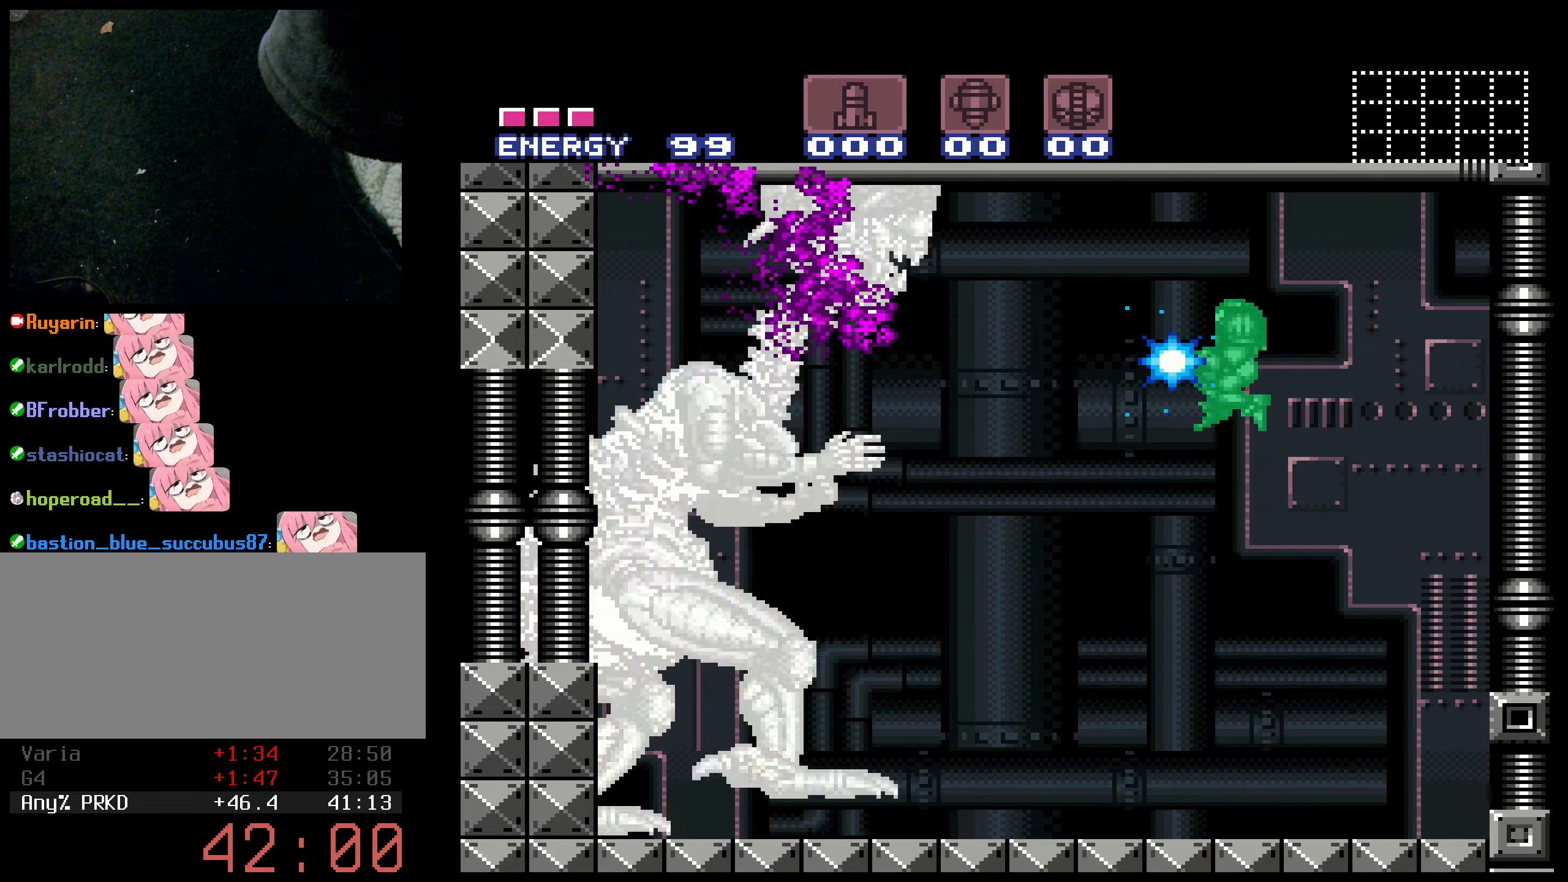
{"buttons": ["X"], "events": [[317, "A", "up"]]}
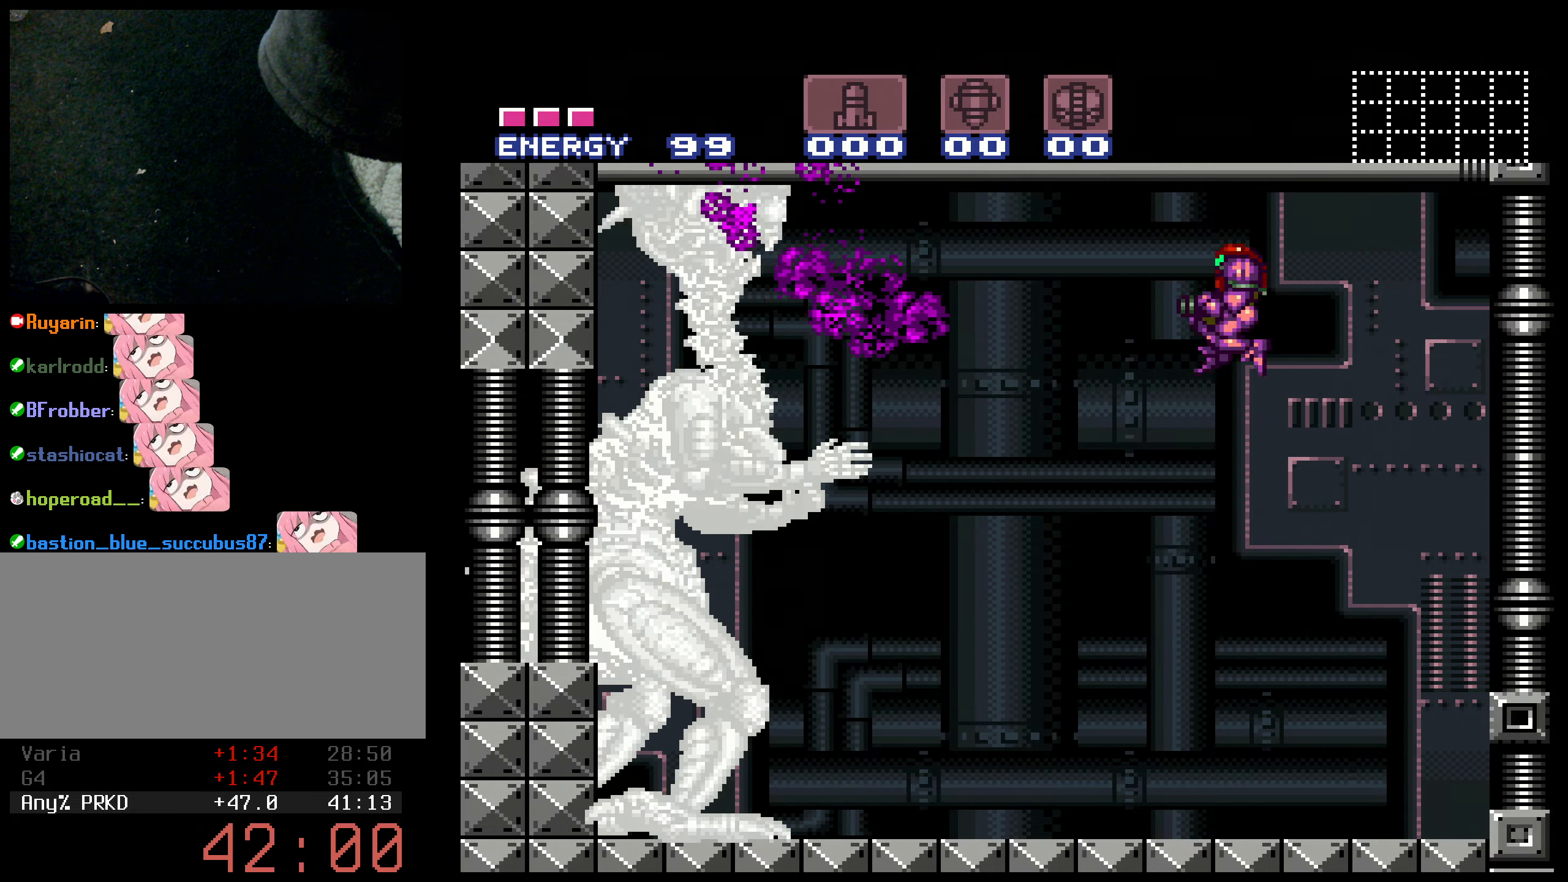
{"buttons": ["R1"], "events": [[84, "X", "up"], [117, "R1", "down"], [367, "X", "down"], [500, "X", "up"]]}
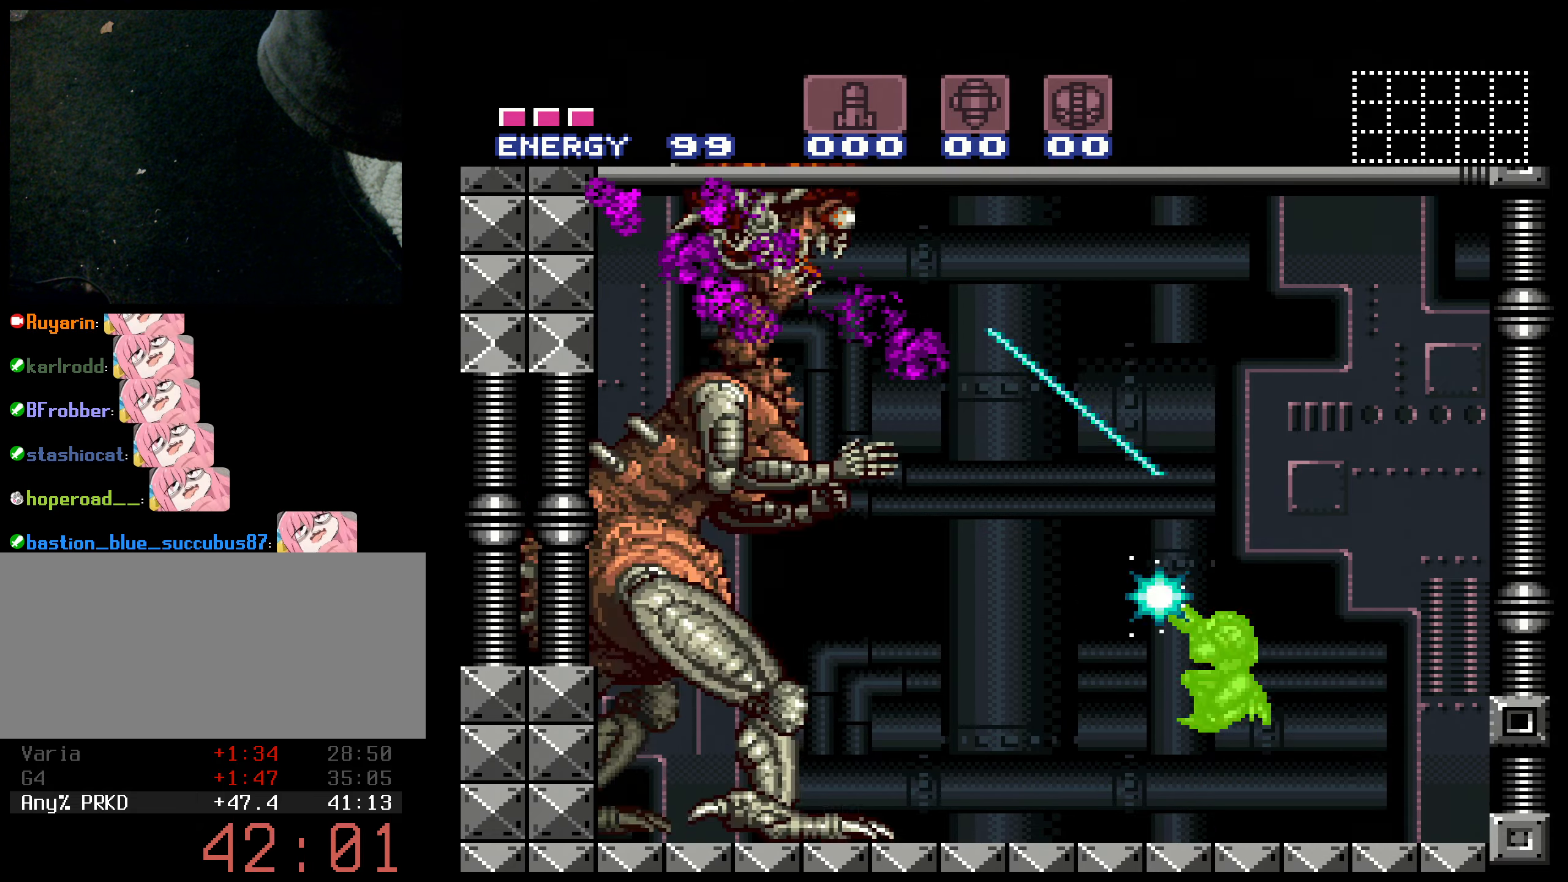
{"buttons": ["A", "X", "R1"], "events": [[200, "A", "down"], [384, "X", "down"]]}
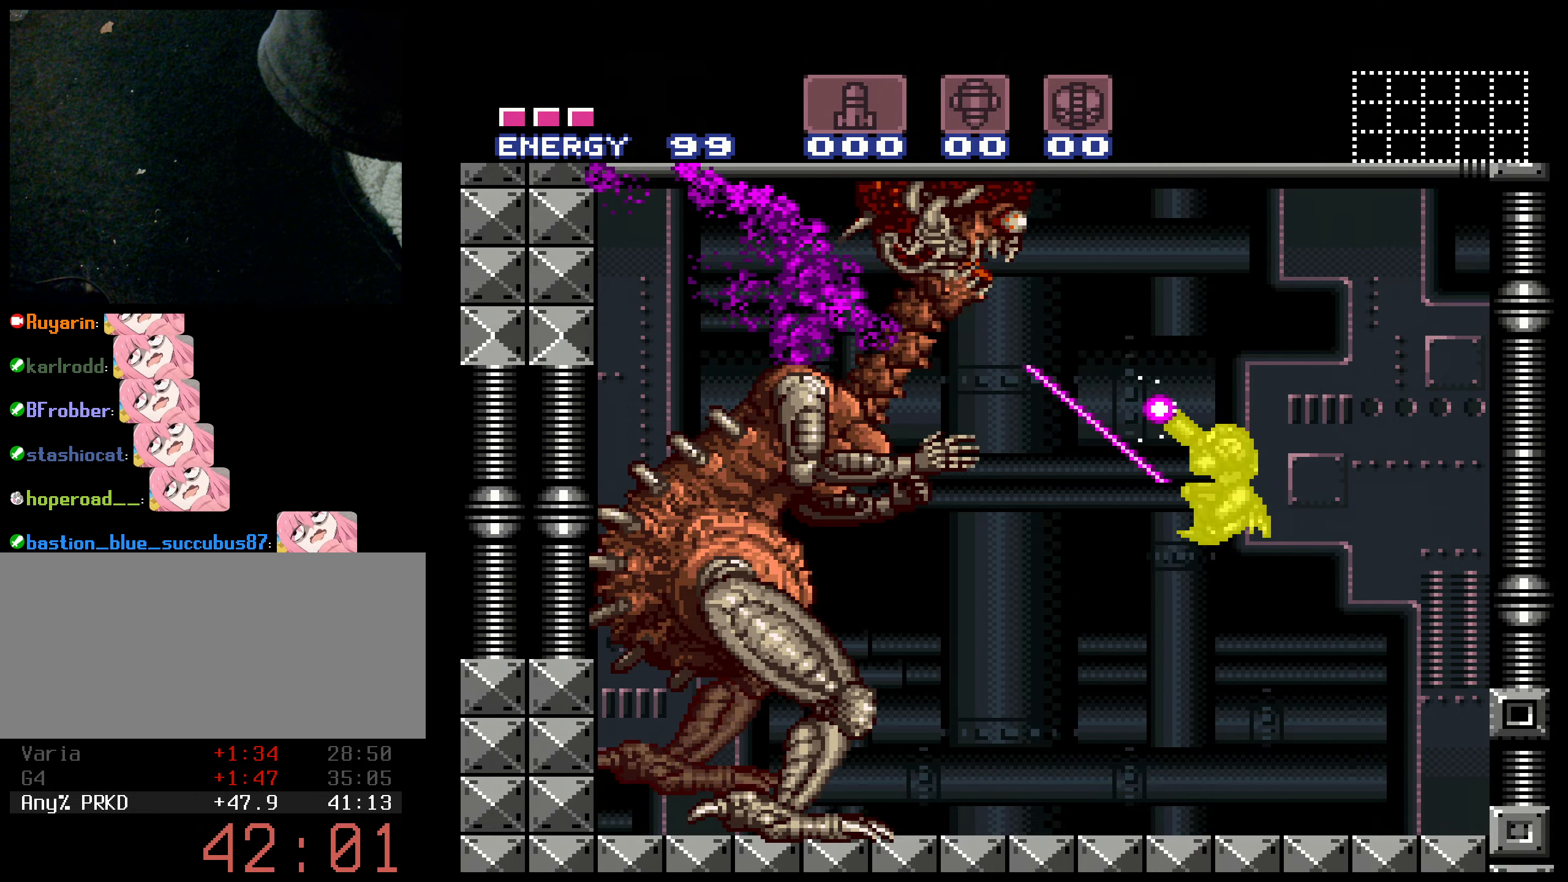
{"buttons": ["X"], "events": [[50, "R1", "up"], [450, "A", "up"]]}
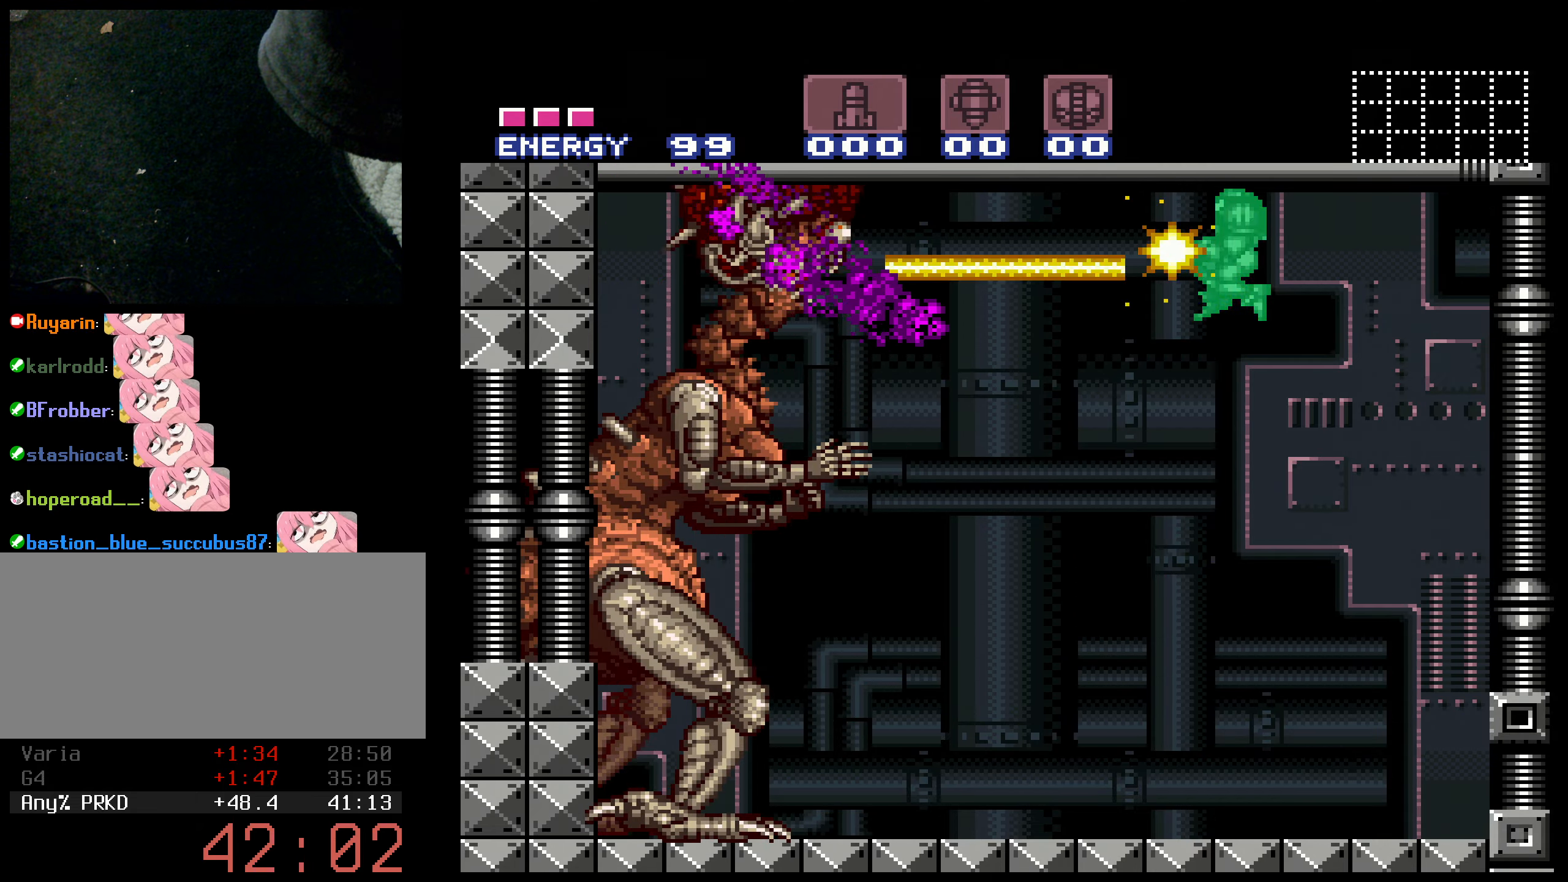
{"buttons": ["R1"], "events": [[217, "X", "up"], [267, "R1", "down"]]}
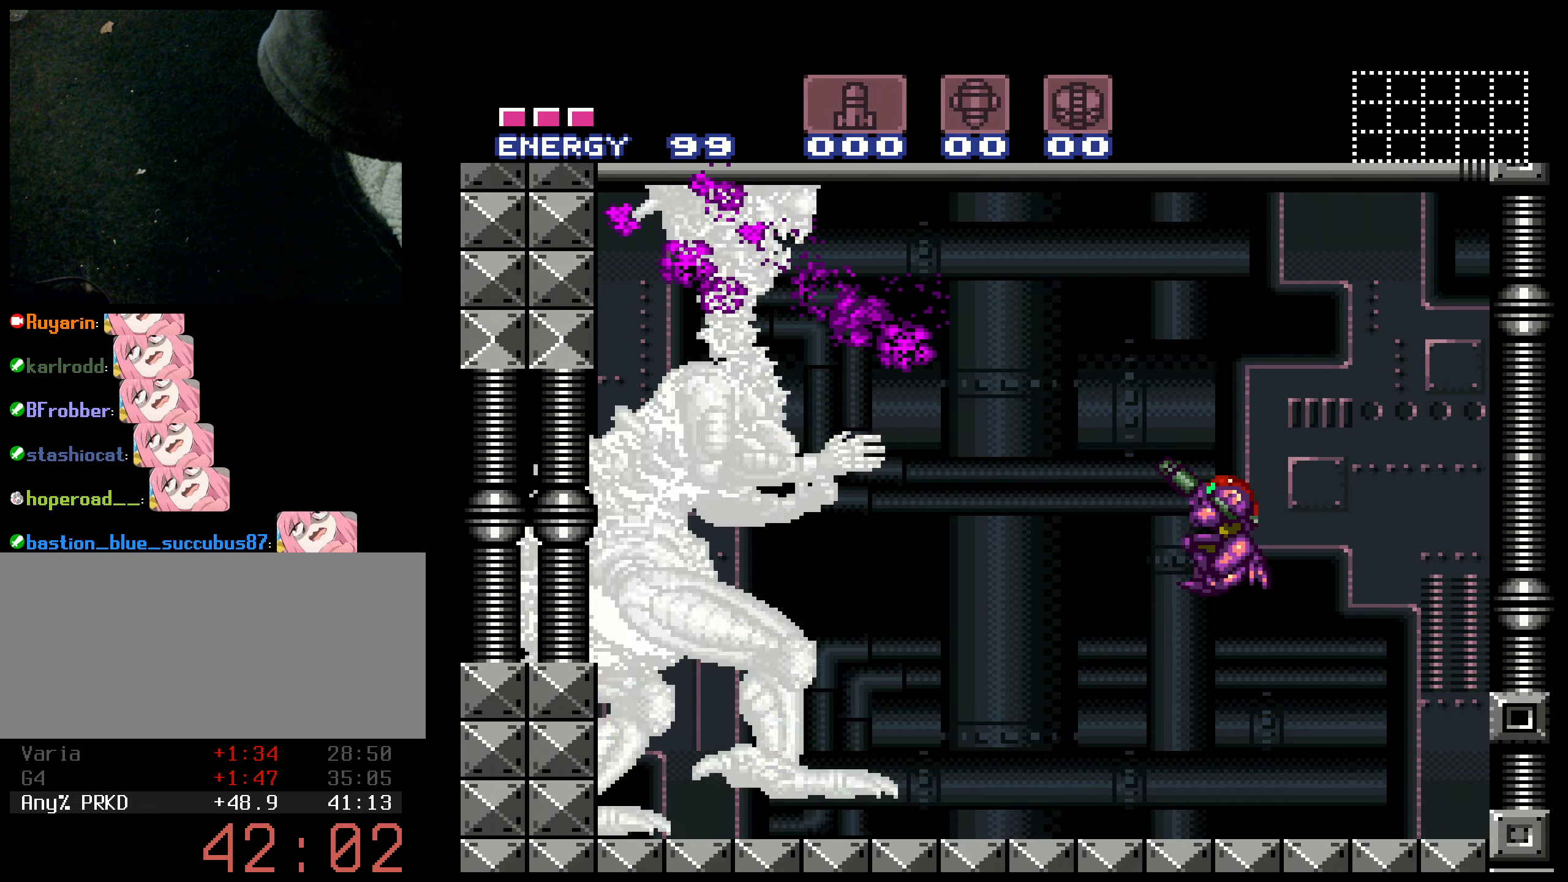
{"buttons": ["A", "R1"], "events": [[17, "X", "down"], [167, "X", "up"], [367, "A", "down"]]}
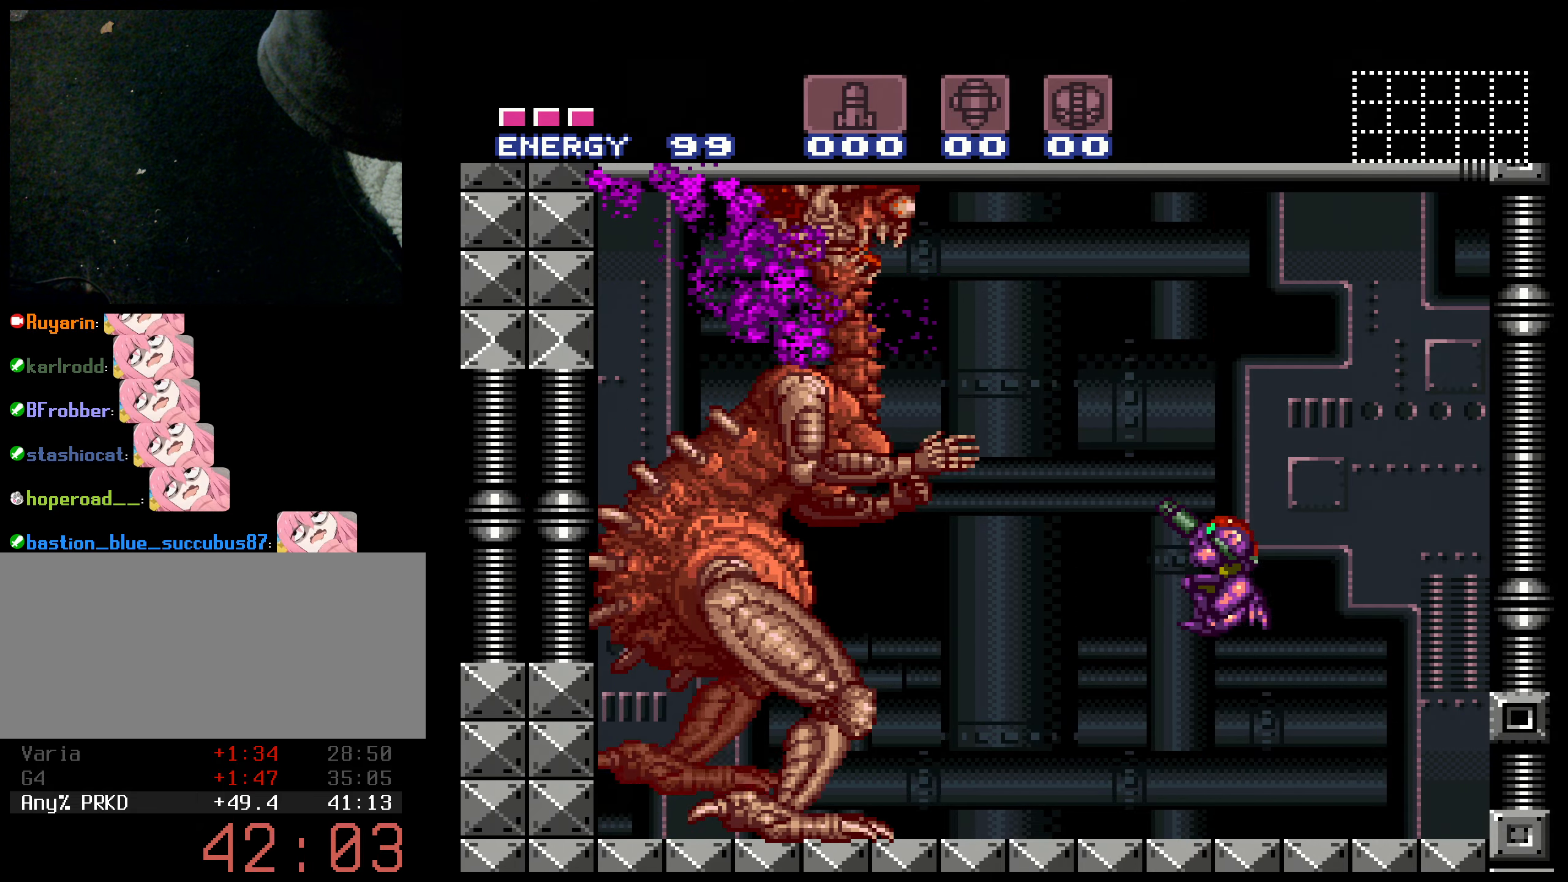
{"buttons": ["A", "X"], "events": [[17, "X", "down"], [217, "R1", "up"]]}
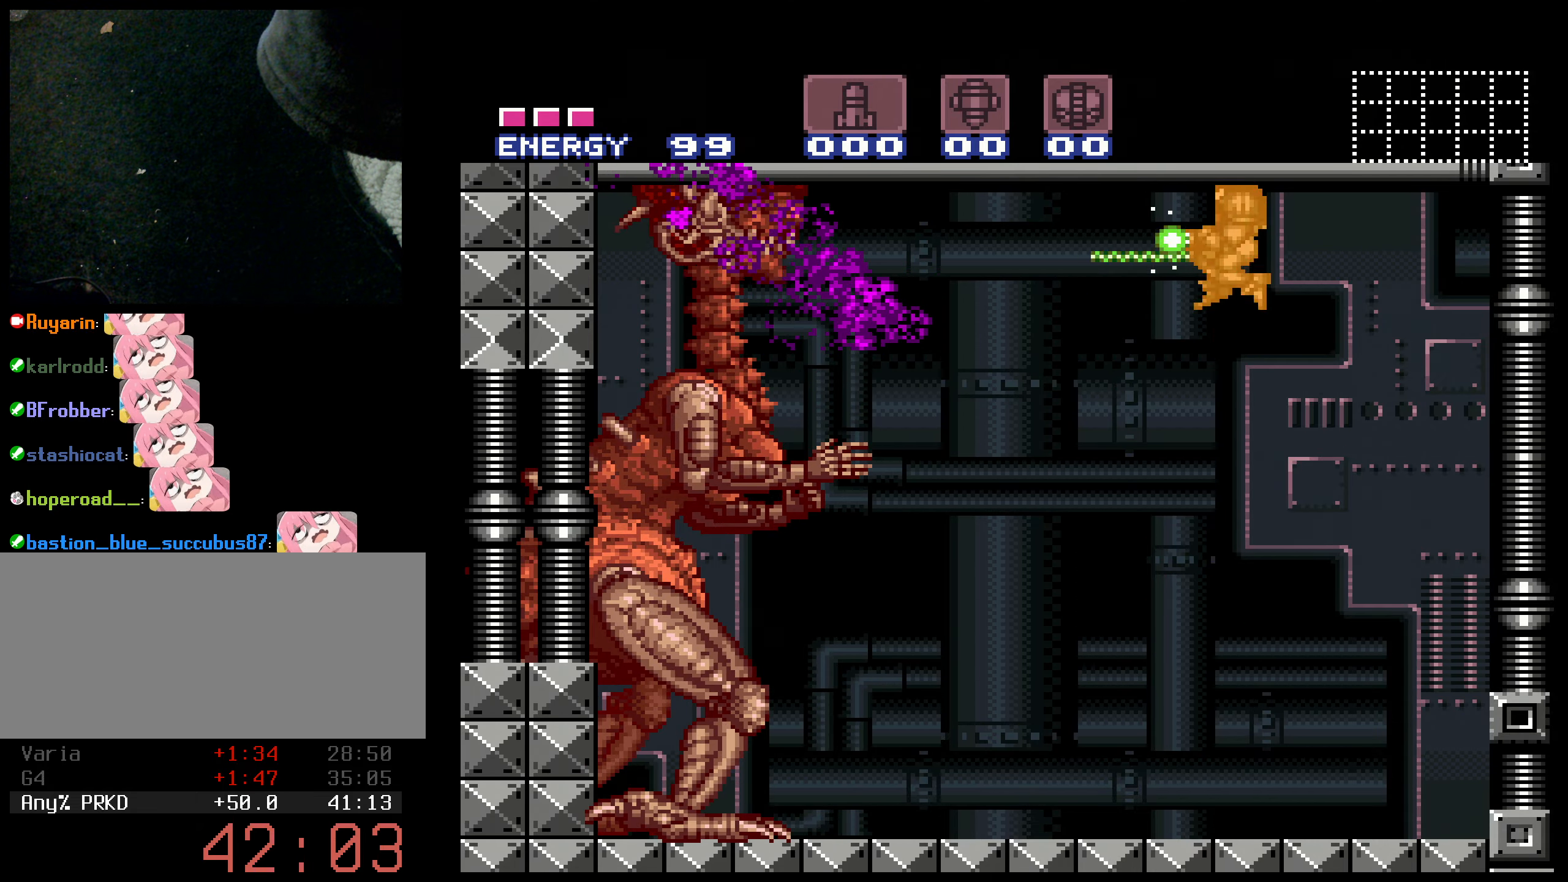
{"buttons": ["R1"], "events": [[150, "A", "up"], [416, "X", "up"], [450, "R1", "down"]]}
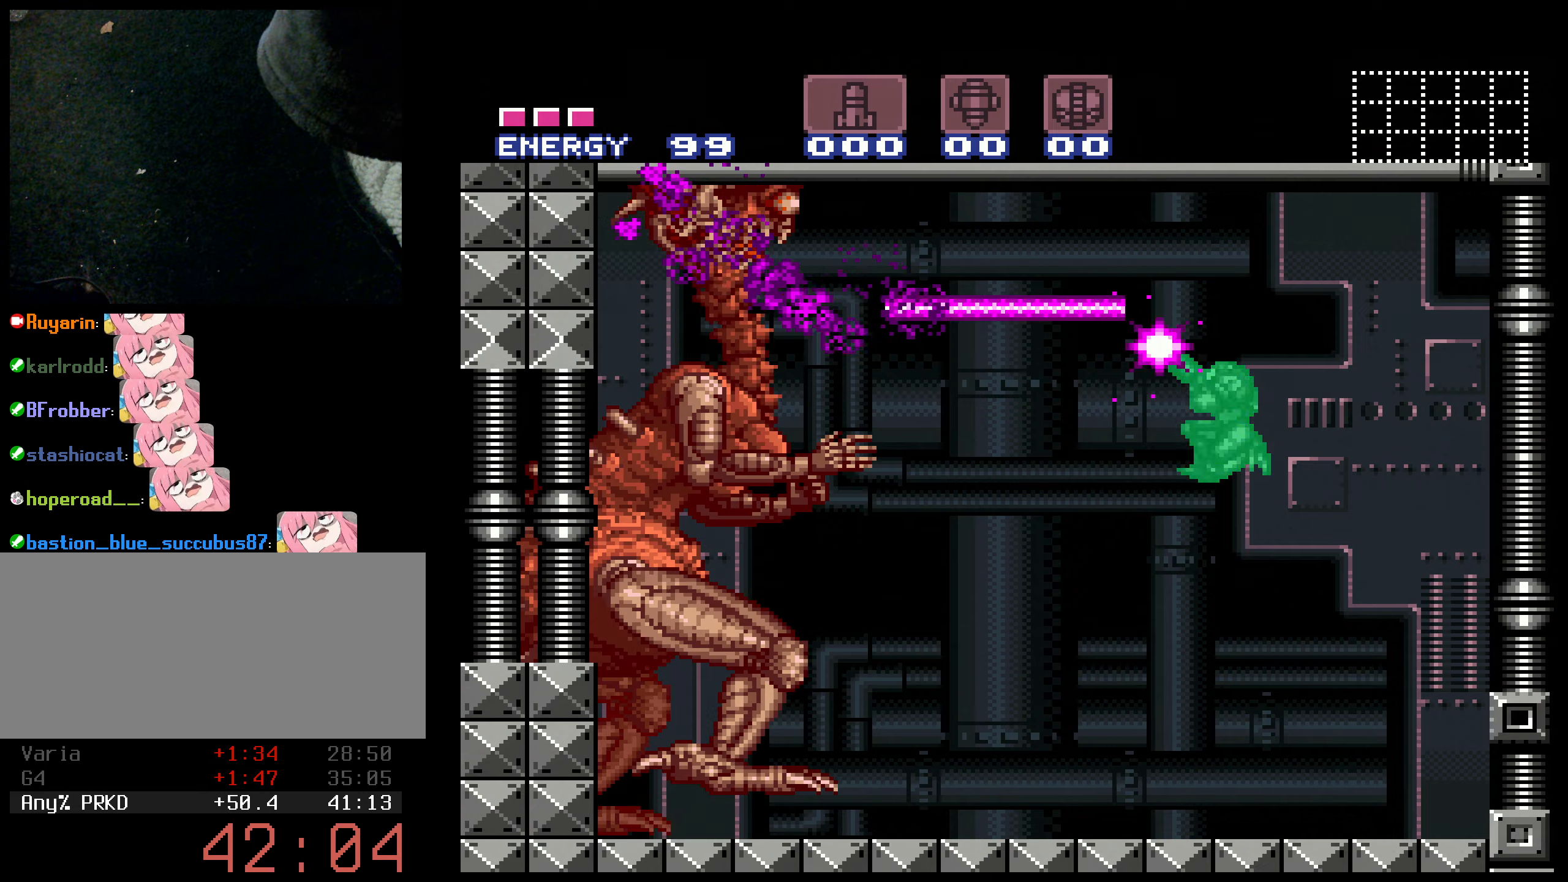
{"buttons": ["A", "R1"], "events": [[183, "X", "down"], [316, "X", "up"], [483, "A", "down"]]}
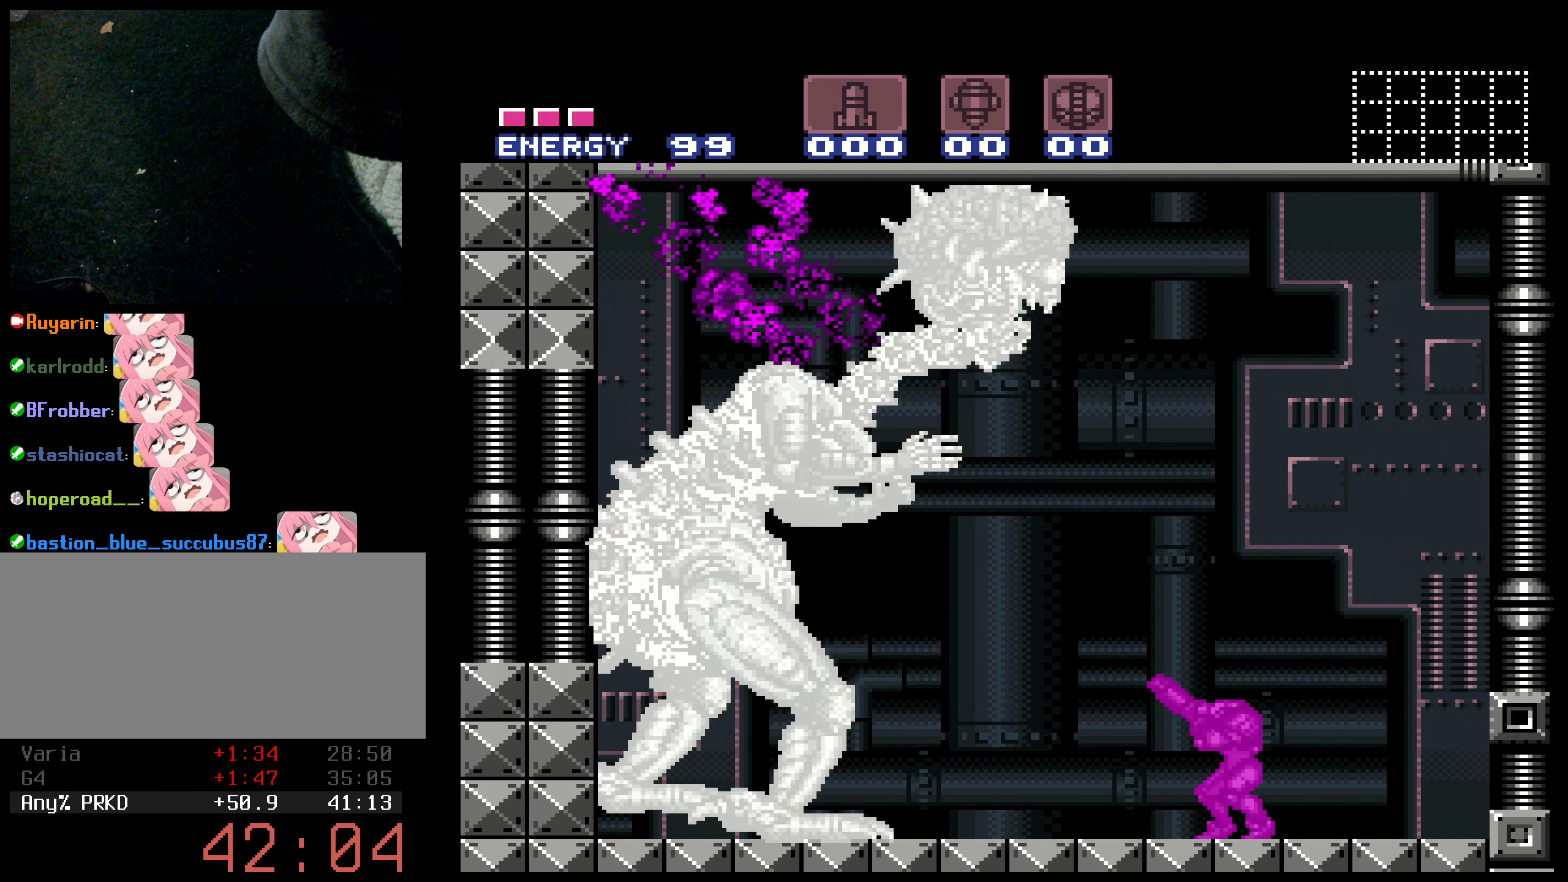
{"buttons": [], "events": [[200, "X", "down"], [266, "R1", "up"], [300, "X", "up"], [316, "A", "up"]]}
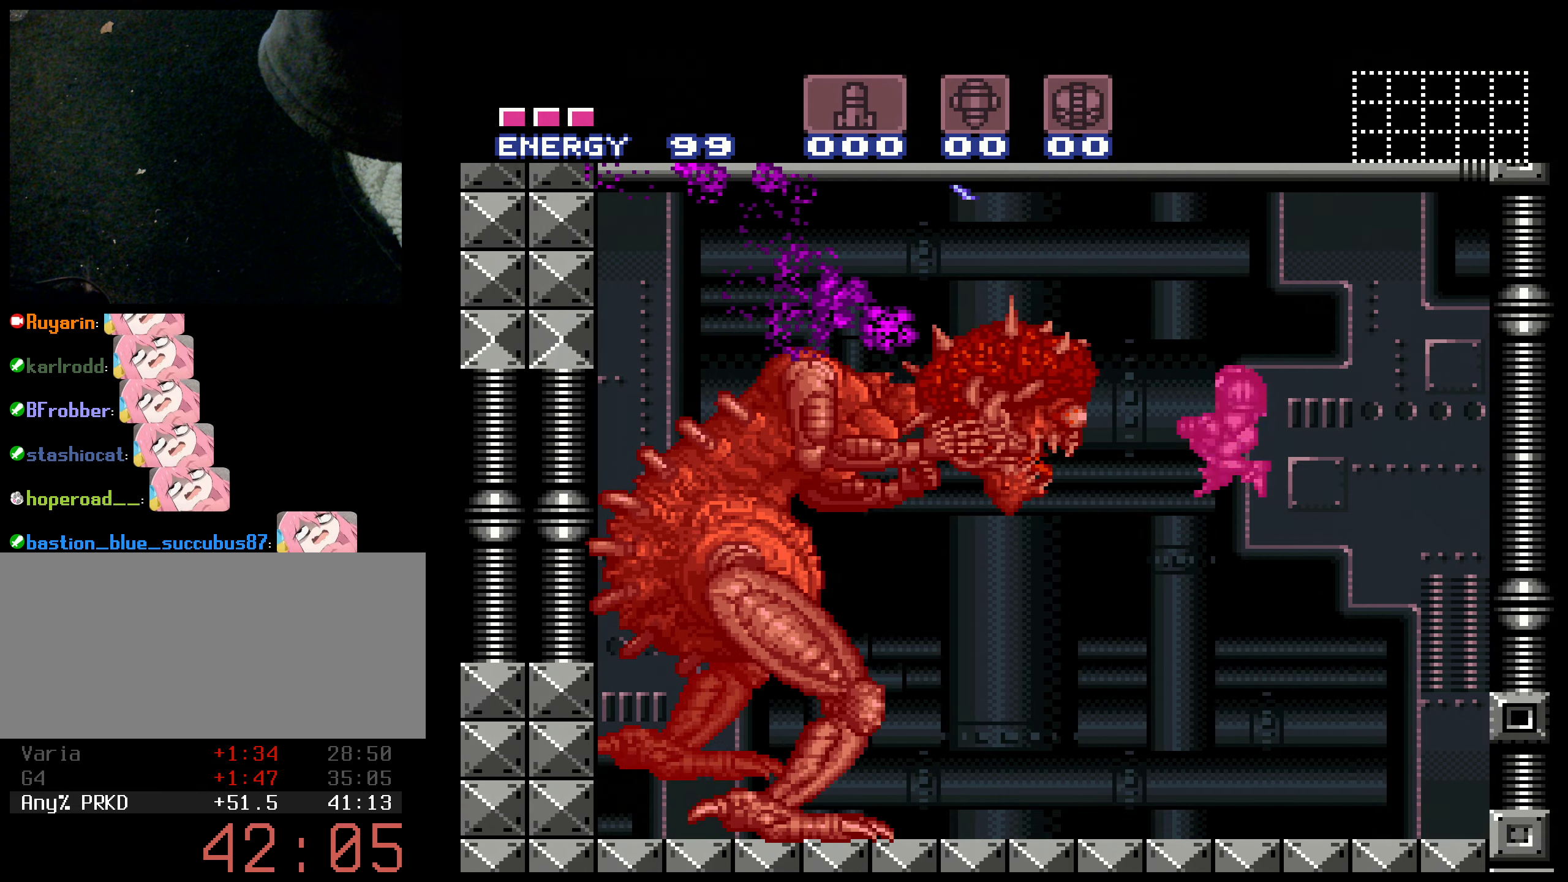
{"buttons": [], "events": [[183, "DPAD_DOWN", "down"], [216, "B", "down"], [233, "DPAD_DOWN", "up"], [300, "DPAD_DOWN", "down"], [316, "B", "up"], [400, "DPAD_DOWN", "up"]]}